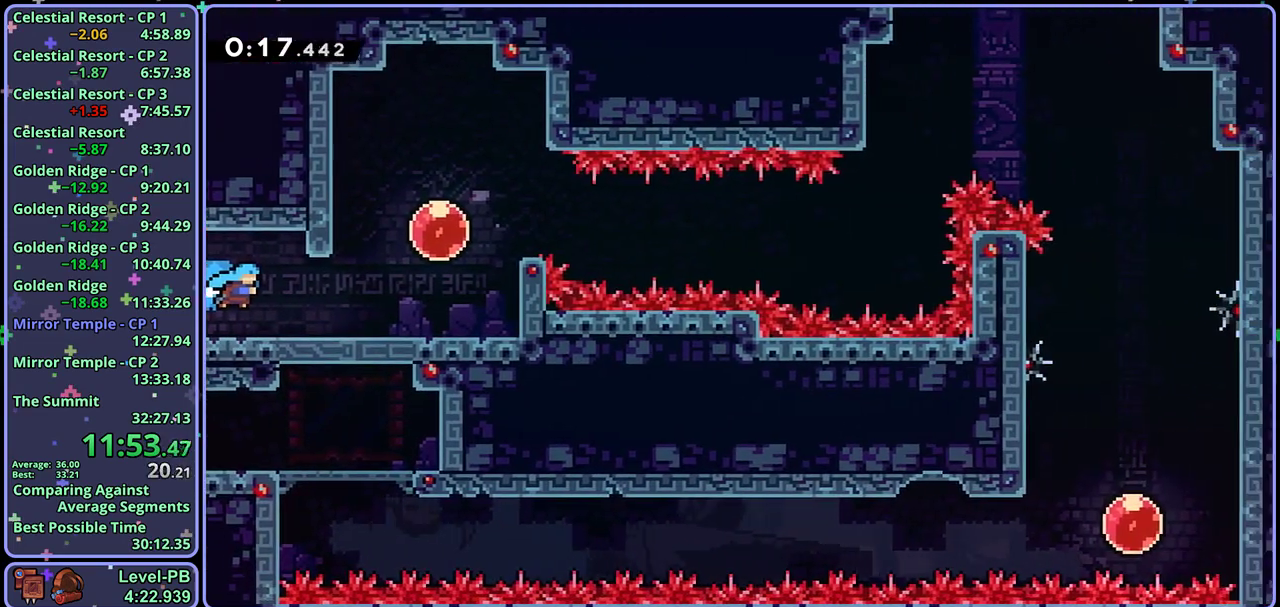
Gameplay with a controller (PlayStation layout); each line is a JSON object with the inputs held at the frame after it. "events" lists button and stick changes between this image and that frame as [ms after this image, input, new state], when the widget could be followed in between. Not read: right_stick.
{"buttons": [], "left_stick": "right", "events": [[217, "left_stick", "up-right"], [283, "R1", "down"], [367, "R1", "up"], [400, "left_stick", "right"]]}
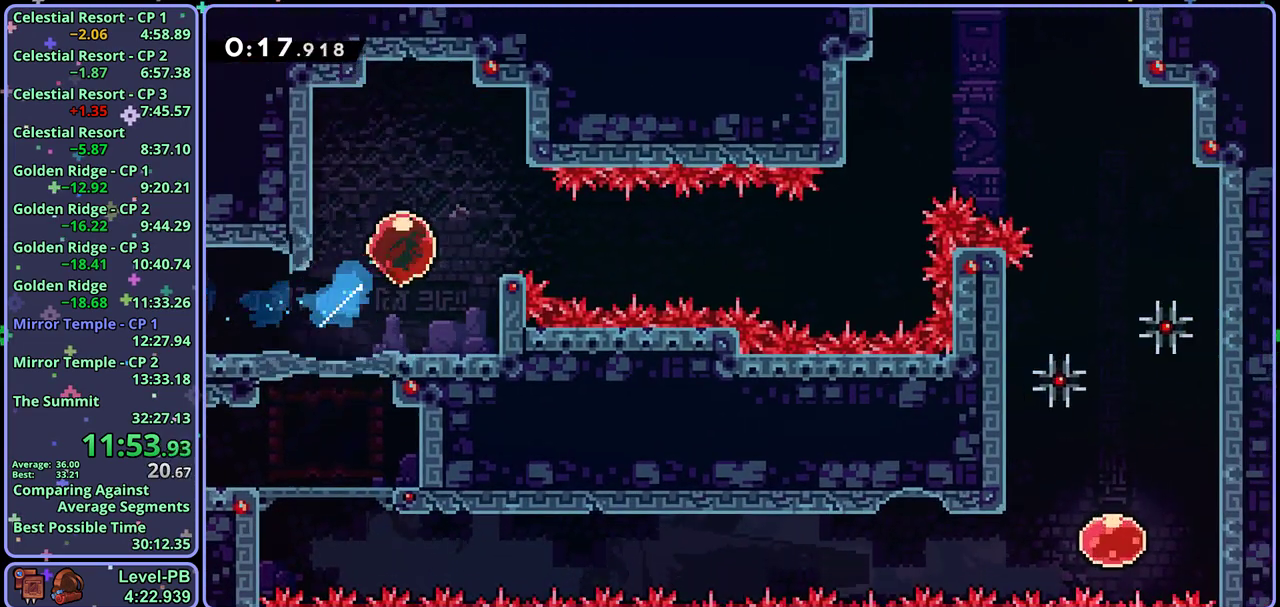
{"buttons": [], "left_stick": "right", "events": []}
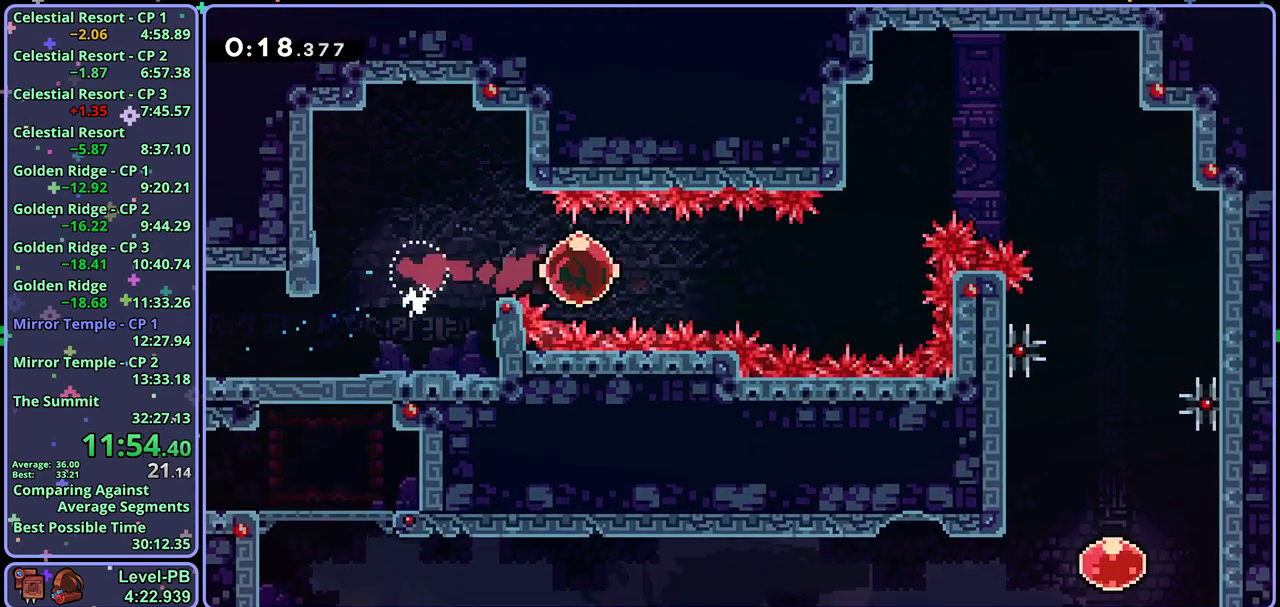
{"buttons": [], "left_stick": "right", "events": [[100, "left_stick", "up-right"], [250, "R1", "down"], [383, "R1", "up"], [500, "left_stick", "right"]]}
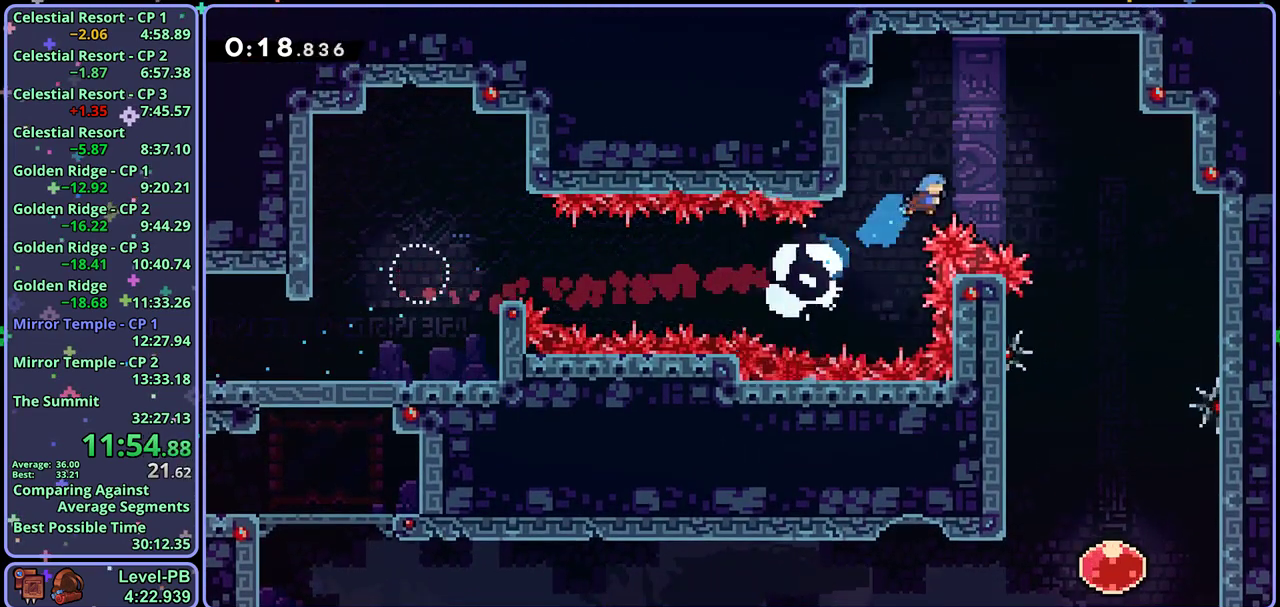
{"buttons": [], "left_stick": "down", "events": [[417, "left_stick", "down-right"], [467, "left_stick", "down"]]}
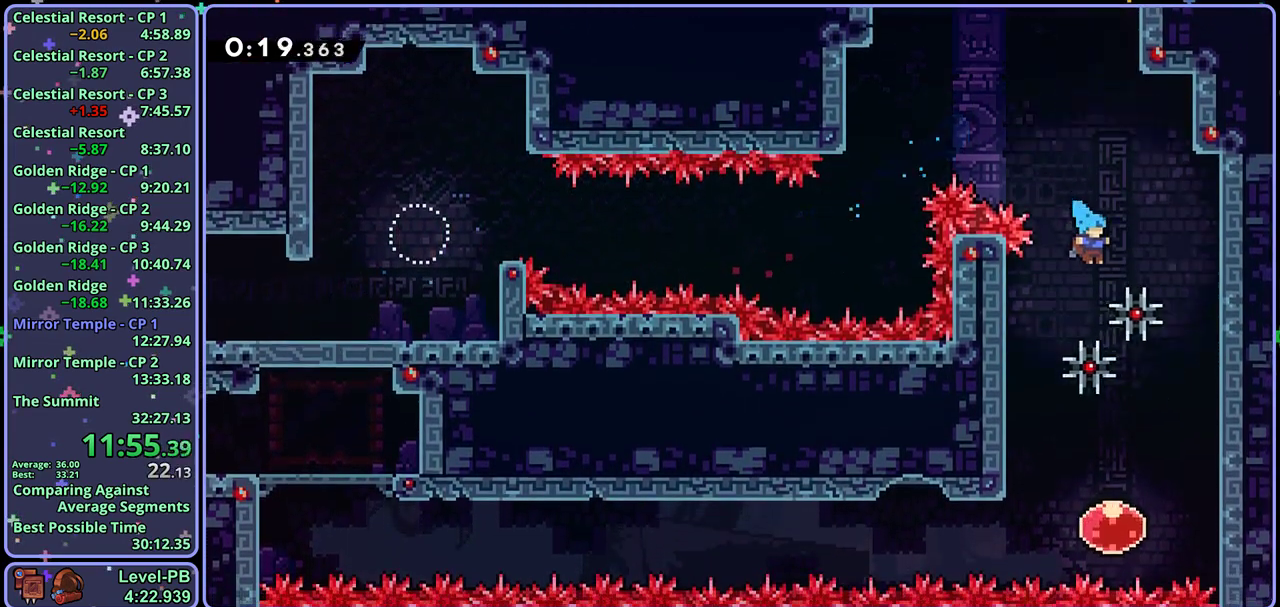
{"buttons": [], "left_stick": "left", "events": [[317, "R1", "down"], [317, "left_stick", "left"], [400, "R1", "up"]]}
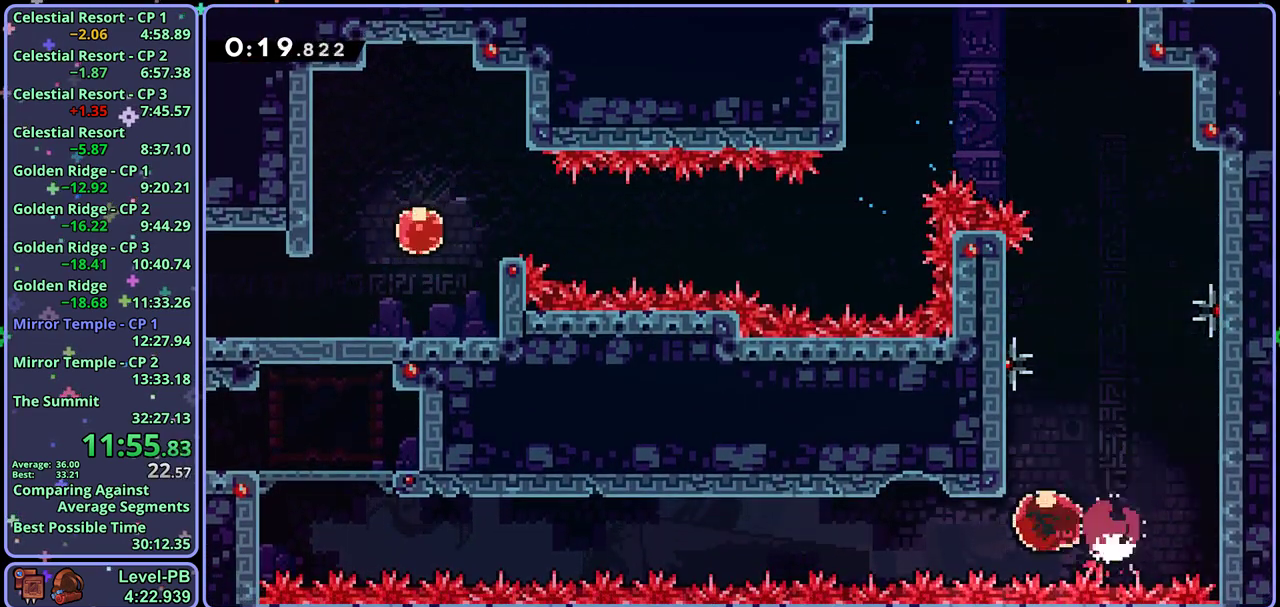
{"buttons": [], "left_stick": "center", "events": [[100, "left_stick", "center"]]}
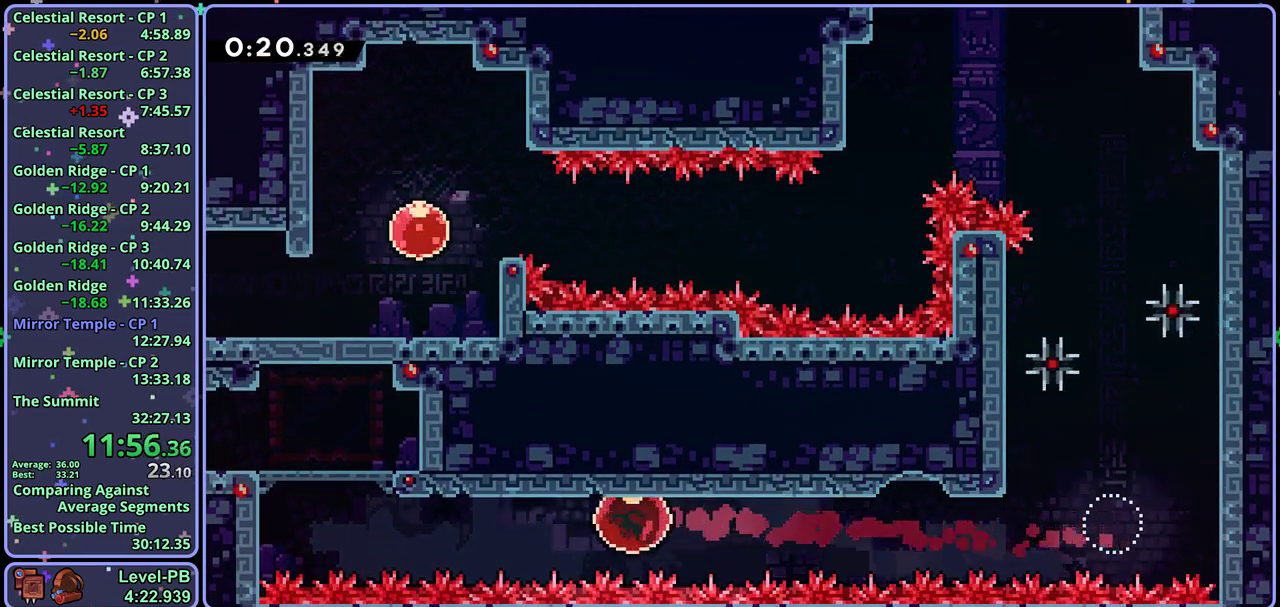
{"buttons": [], "left_stick": "up-left", "events": [[100, "left_stick", "up-left"], [317, "R1", "down"], [400, "R1", "up"]]}
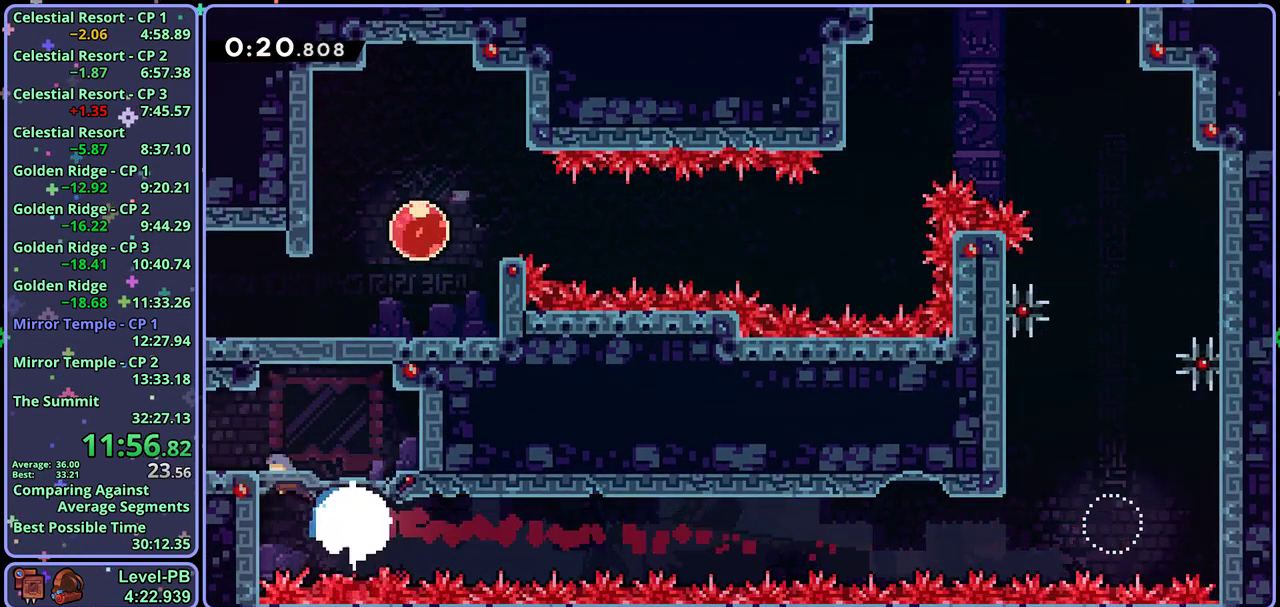
{"buttons": [], "left_stick": "left", "events": [[267, "left_stick", "left"]]}
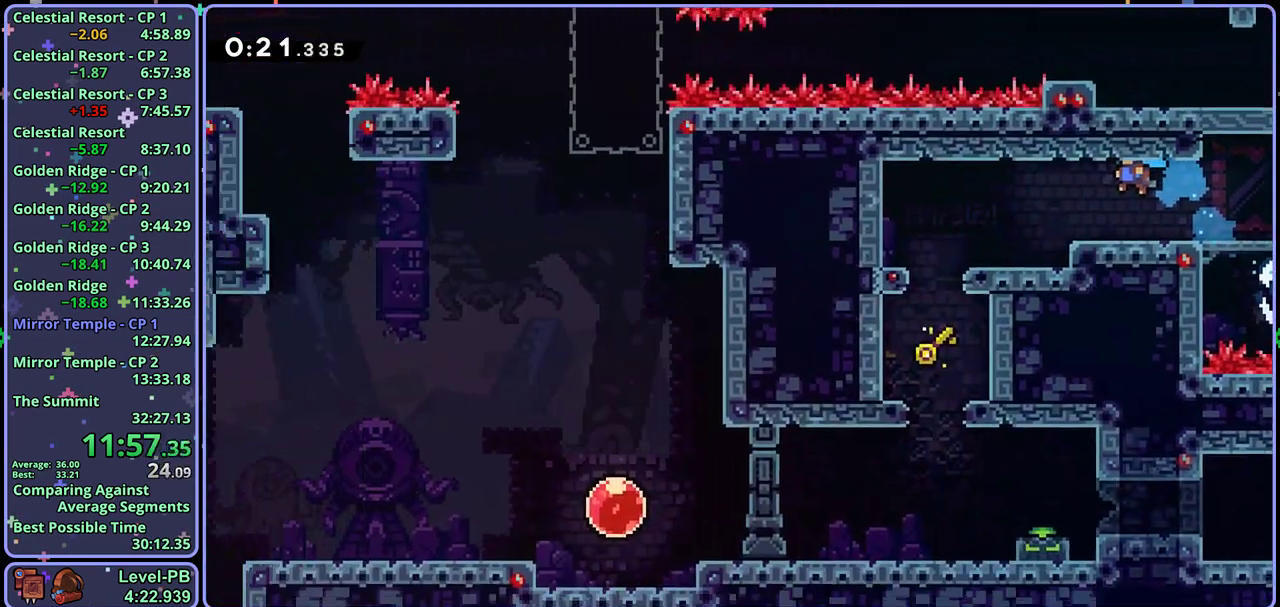
{"buttons": [], "left_stick": "down-left", "events": [[83, "left_stick", "down-left"], [333, "R1", "down"], [417, "R1", "up"]]}
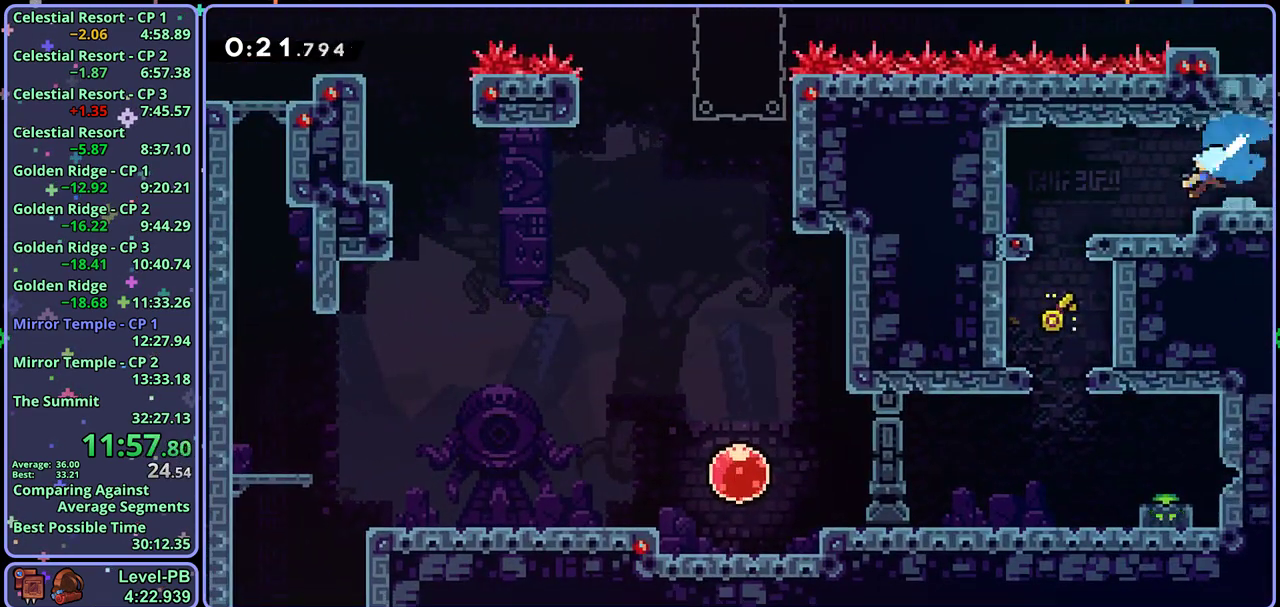
{"buttons": [], "left_stick": "down", "events": [[217, "R1", "down"], [233, "left_stick", "down"], [300, "R1", "up"]]}
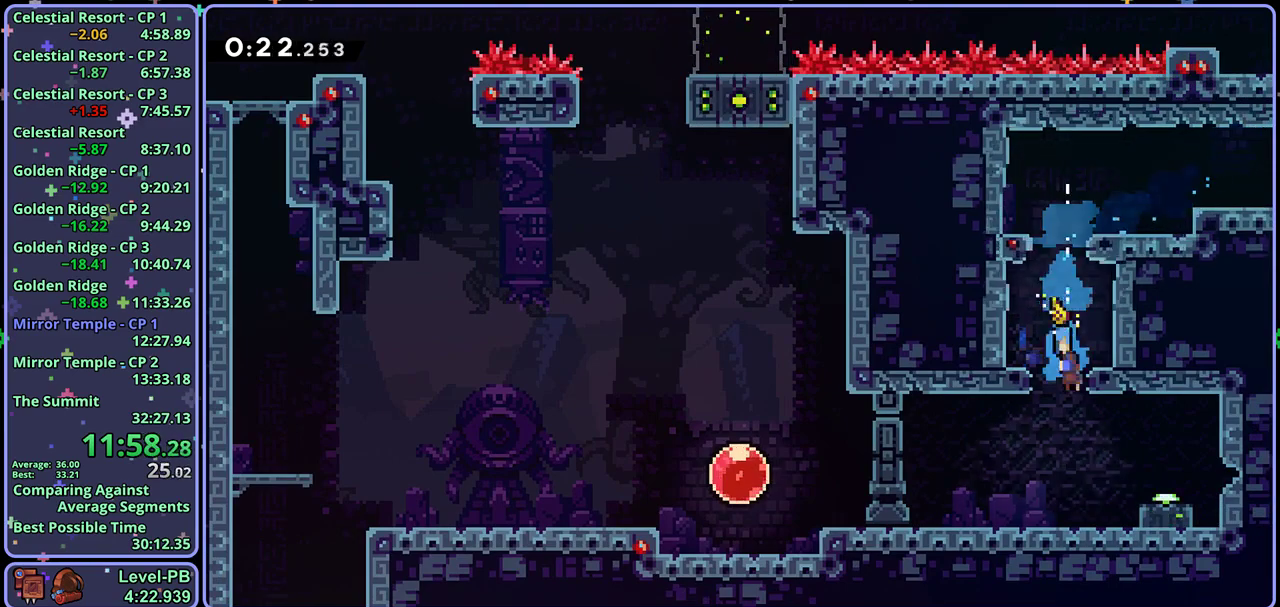
{"buttons": [], "left_stick": "down", "events": [[50, "left_stick", "down-right"], [167, "CROSS", "down"], [283, "CROSS", "up"], [350, "left_stick", "down"], [400, "R1", "down"], [500, "R1", "up"]]}
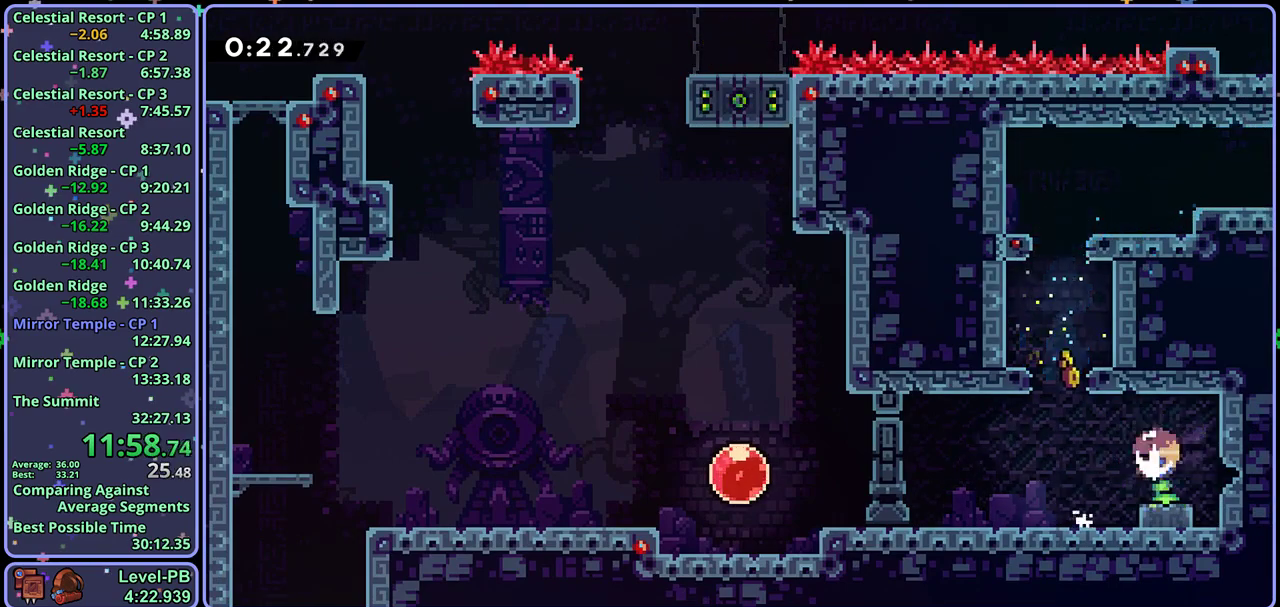
{"buttons": ["CROSS"], "left_stick": "left", "events": [[100, "R1", "down"], [150, "left_stick", "down-left"], [367, "CROSS", "down"], [433, "R1", "up"], [433, "left_stick", "left"]]}
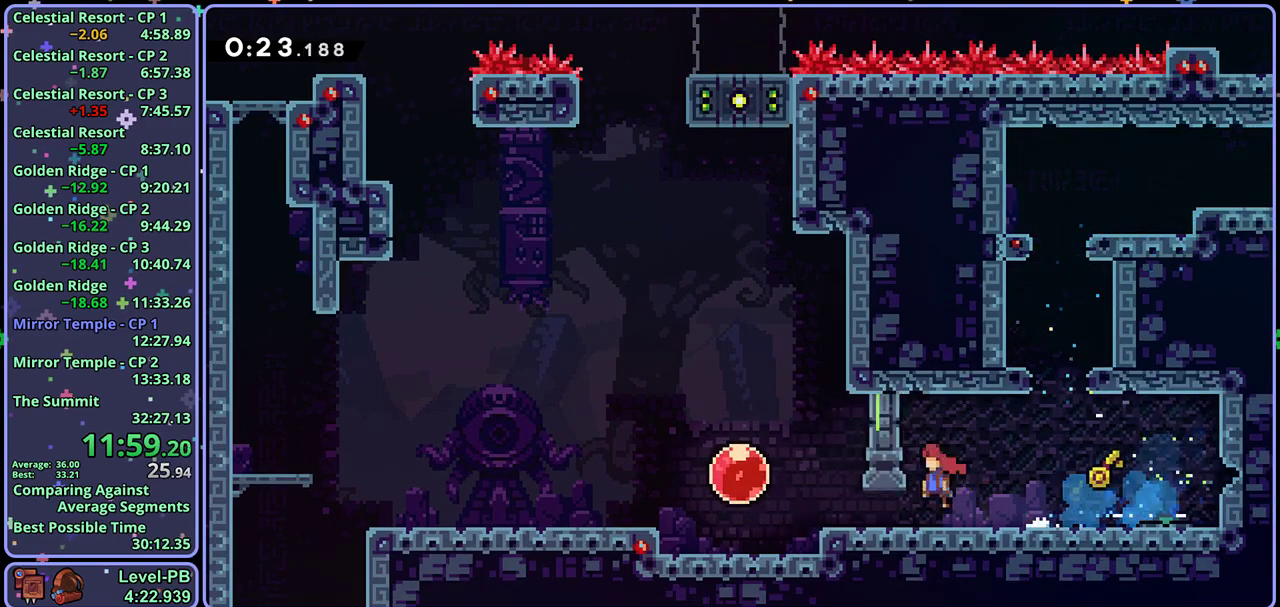
{"buttons": [], "left_stick": "left", "events": [[17, "CROSS", "up"], [33, "R1", "down"], [133, "R1", "up"], [183, "R1", "down"], [300, "R1", "up"]]}
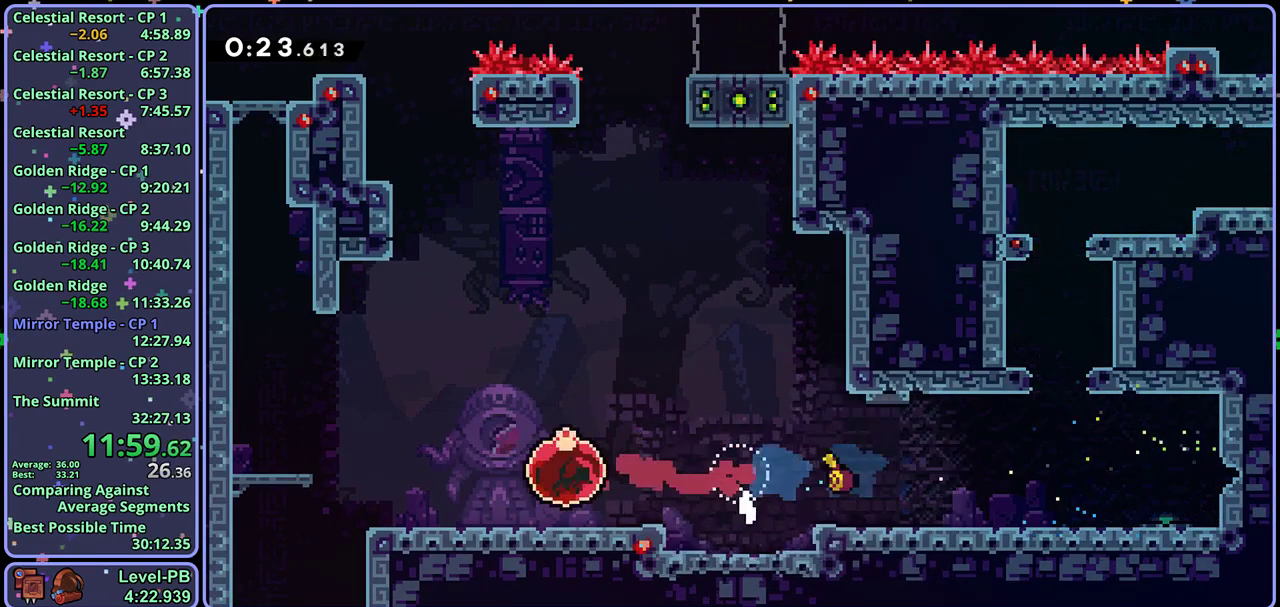
{"buttons": [], "left_stick": "down", "events": [[83, "left_stick", "down-left"], [167, "R1", "down"], [250, "R1", "up"], [467, "left_stick", "down"]]}
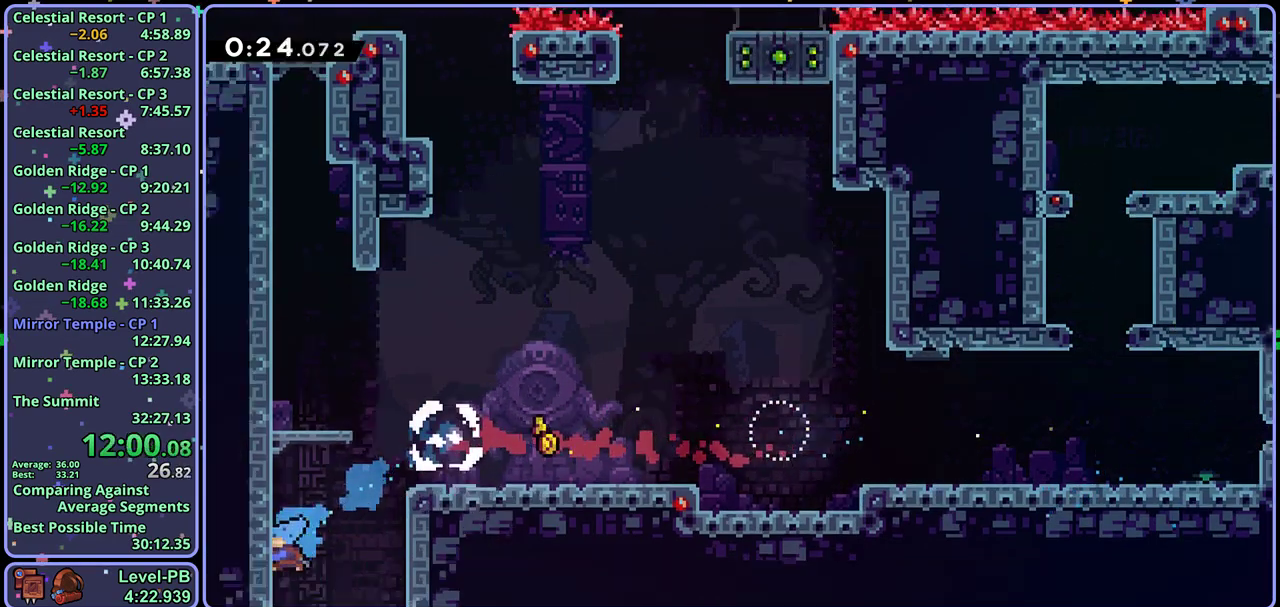
{"buttons": [], "left_stick": "down", "events": []}
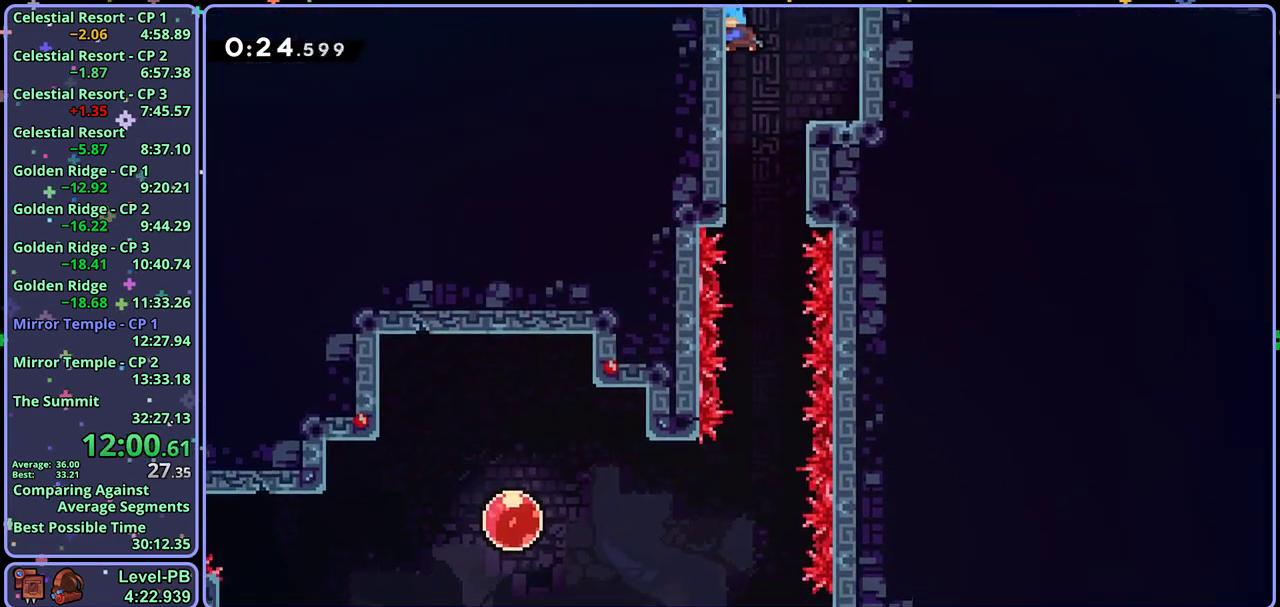
{"buttons": [], "left_stick": "down", "events": []}
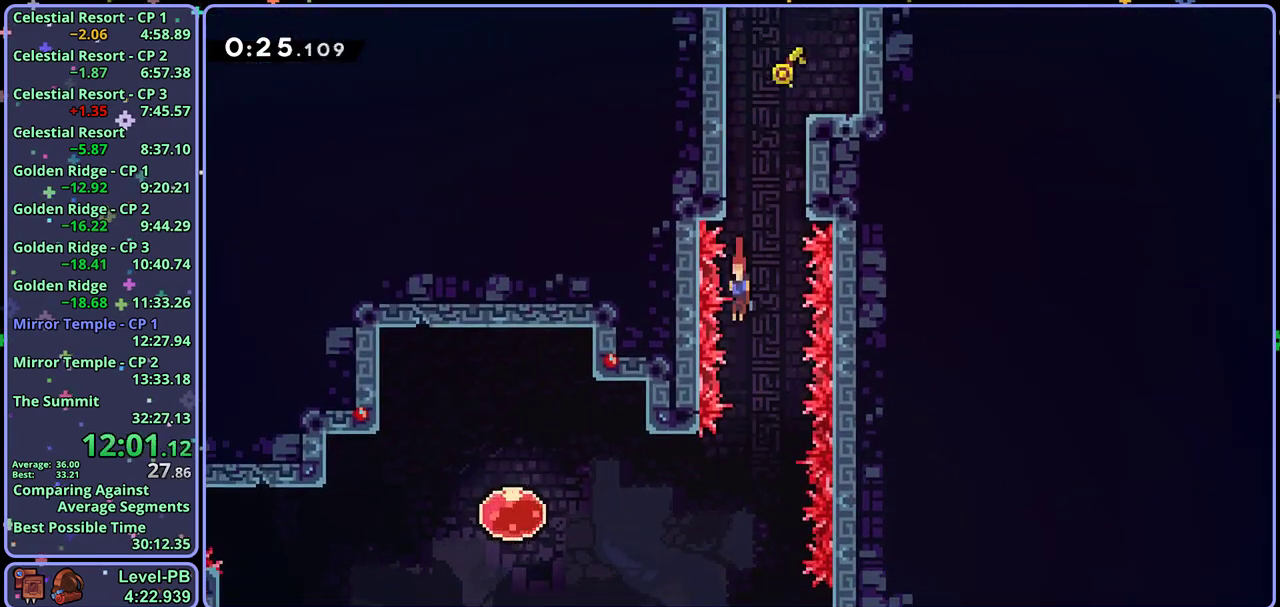
{"buttons": [], "left_stick": "down-right", "events": [[167, "left_stick", "down-right"]]}
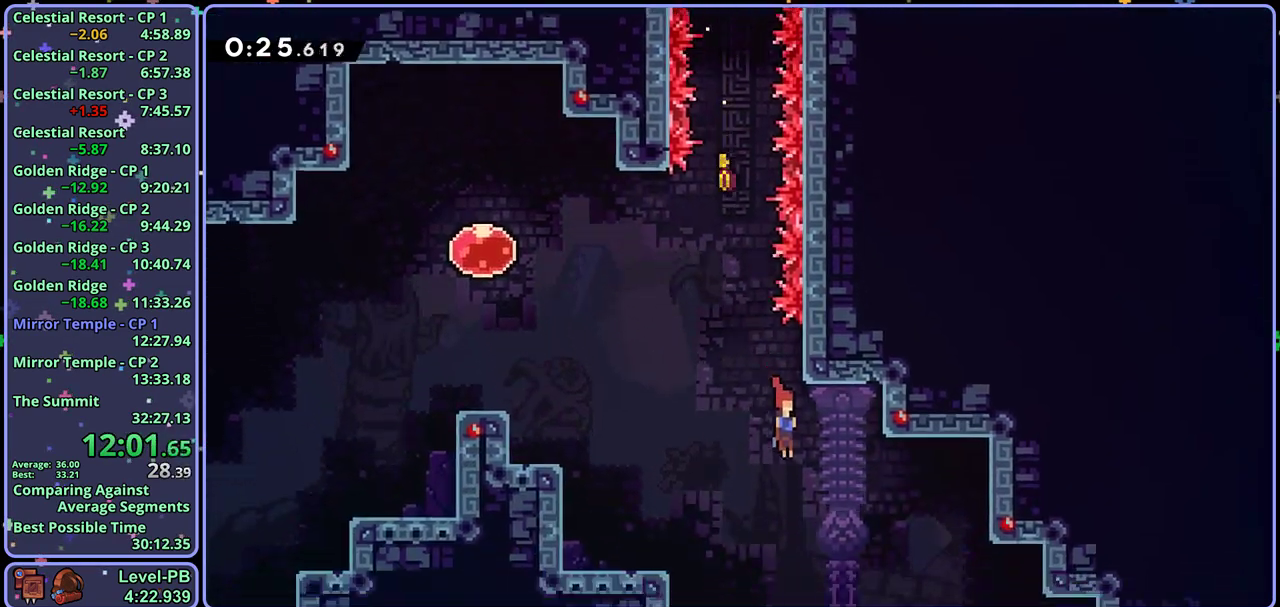
{"buttons": [], "left_stick": "down-right", "events": []}
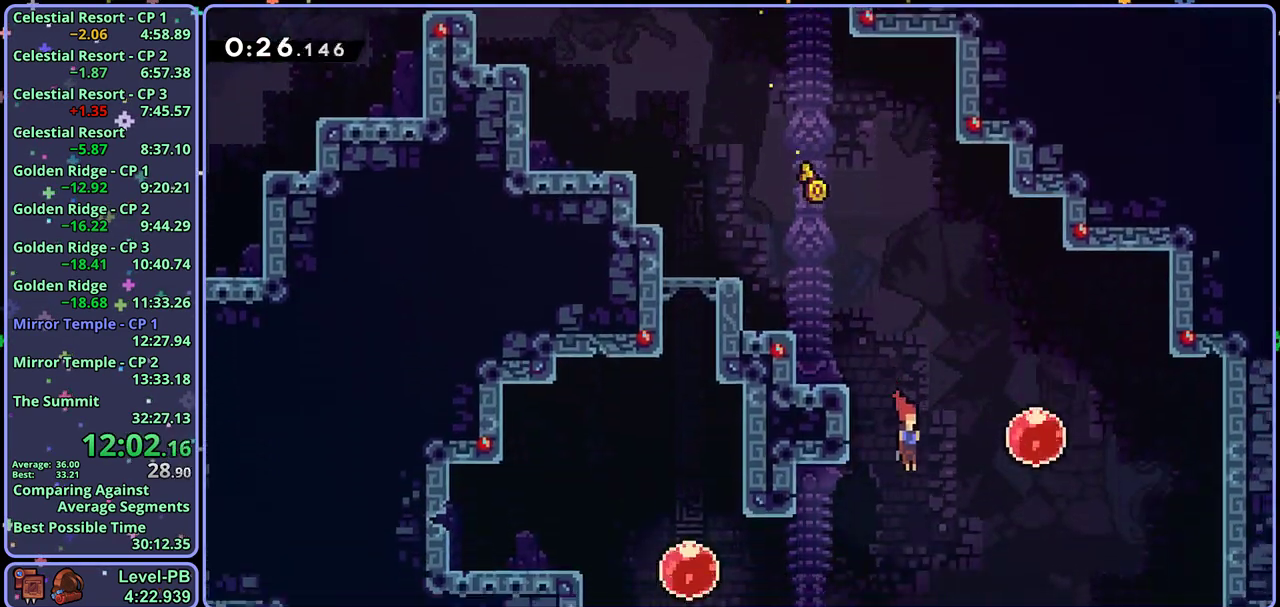
{"buttons": [], "left_stick": "right", "events": [[267, "R1", "down"], [267, "left_stick", "right"], [333, "R1", "up"]]}
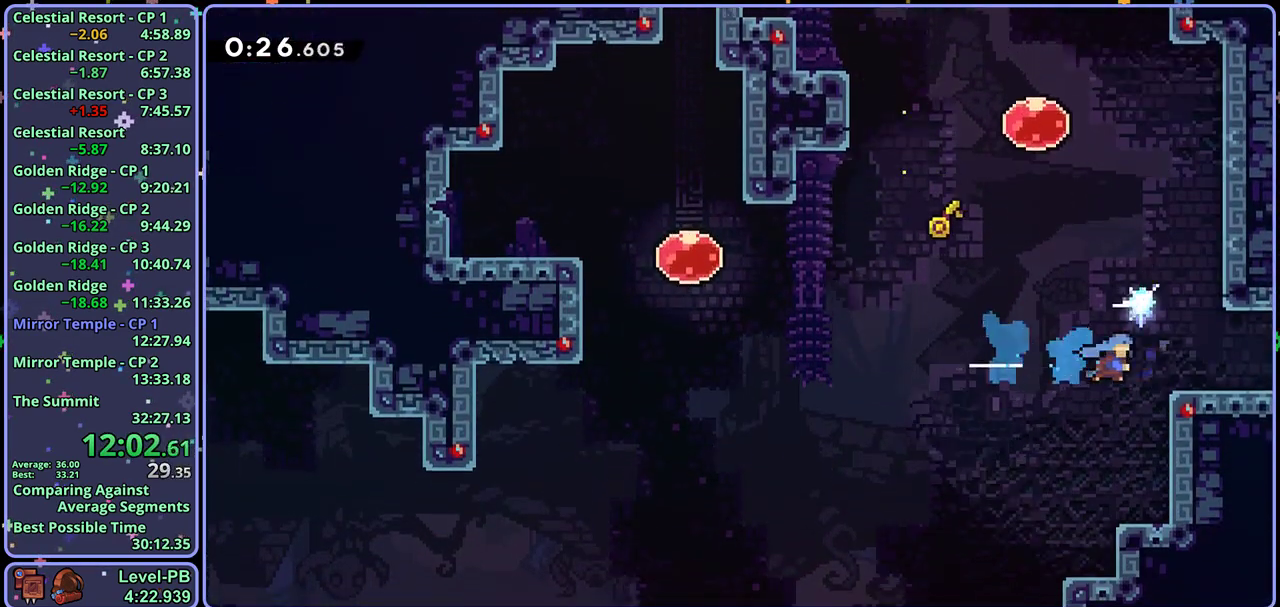
{"buttons": [], "left_stick": "down-right", "events": [[50, "left_stick", "down-right"], [150, "R1", "down"], [233, "CROSS", "down"], [283, "CROSS", "up"], [317, "R1", "up"]]}
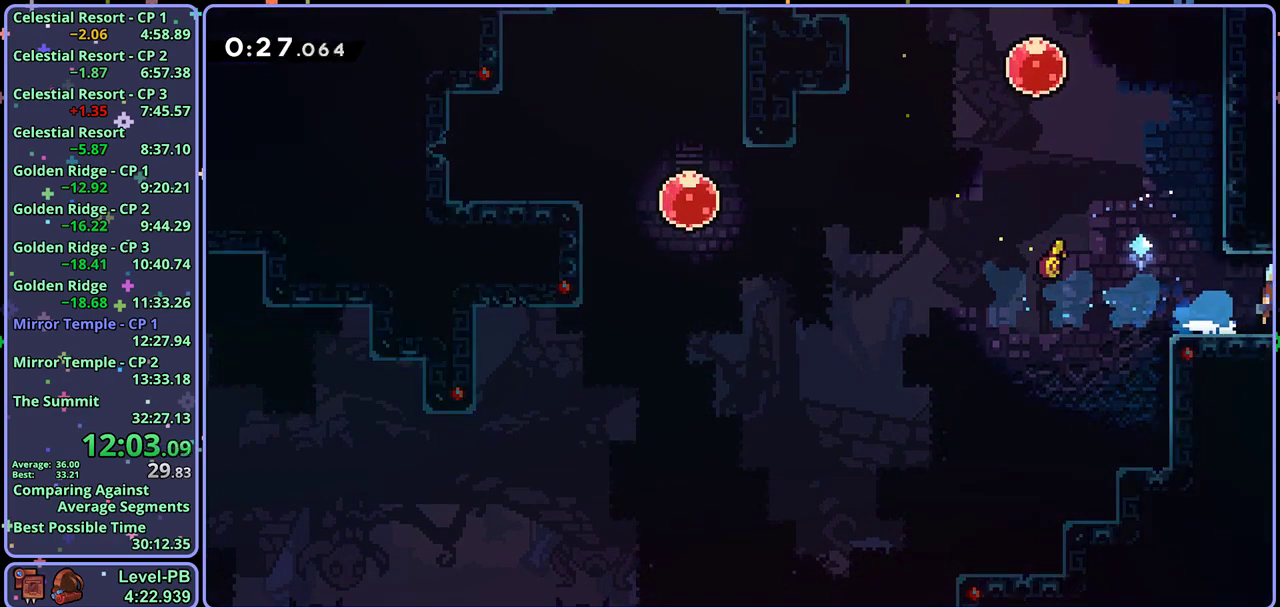
{"buttons": [], "left_stick": "down-right", "events": [[17, "left_stick", "center"], [183, "left_stick", "down-right"]]}
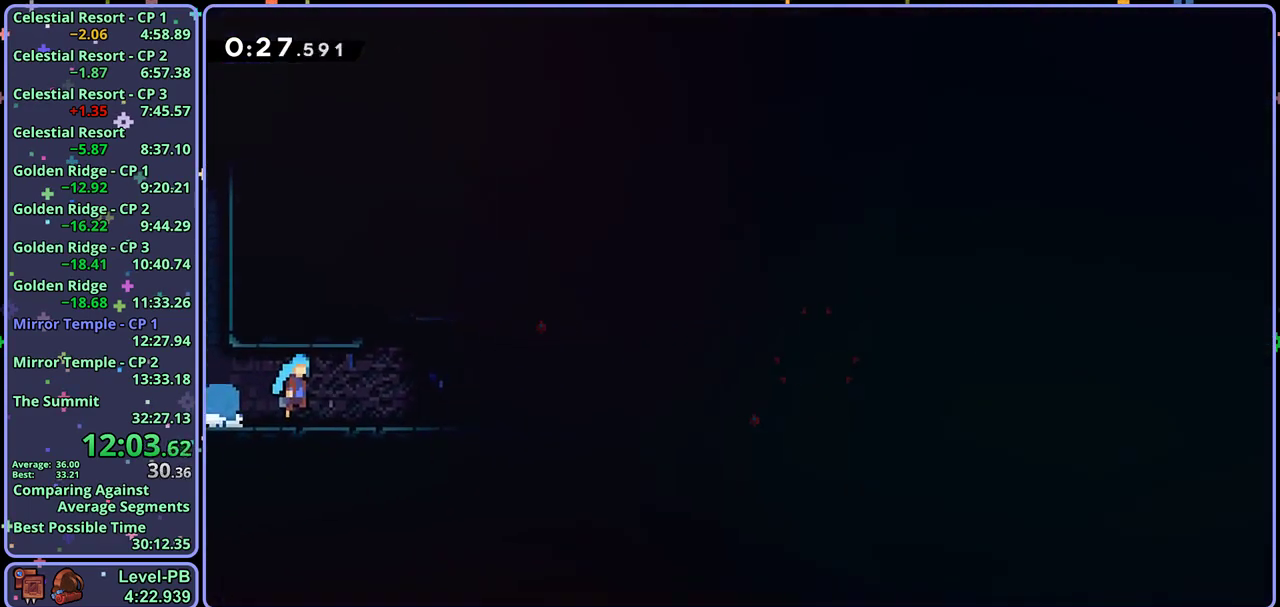
{"buttons": ["R1"], "left_stick": "down-right", "events": [[367, "R1", "down"]]}
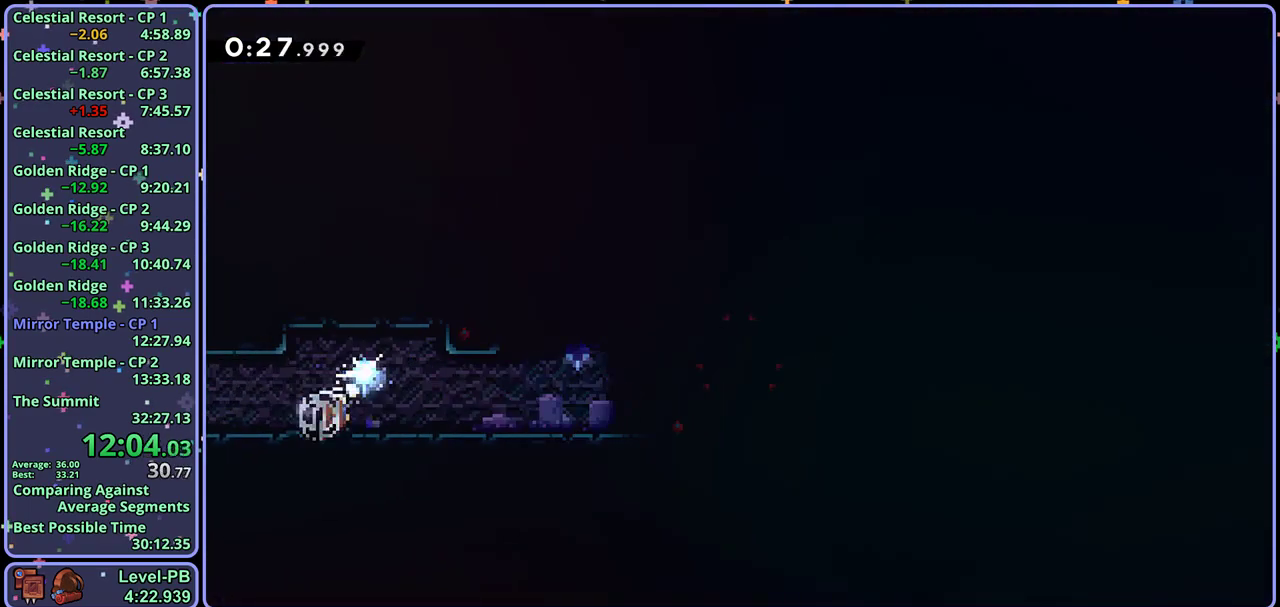
{"buttons": [], "left_stick": "center", "events": [[33, "CROSS", "down"], [217, "CROSS", "up"], [217, "R1", "up"], [417, "left_stick", "center"]]}
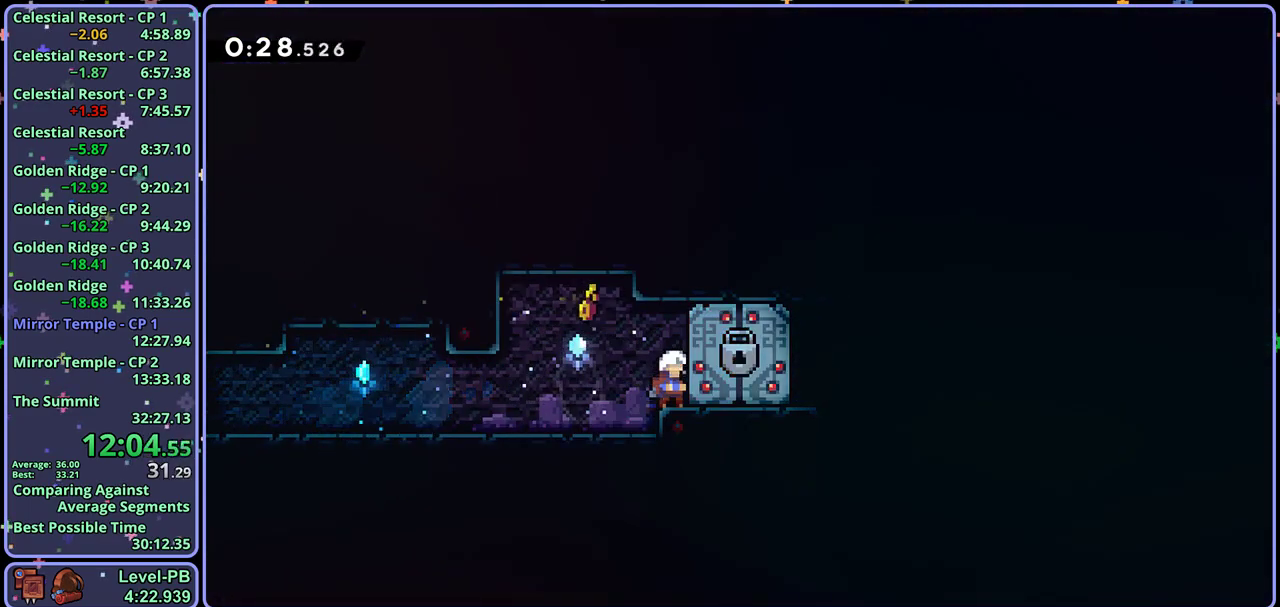
{"buttons": [], "left_stick": "center", "events": []}
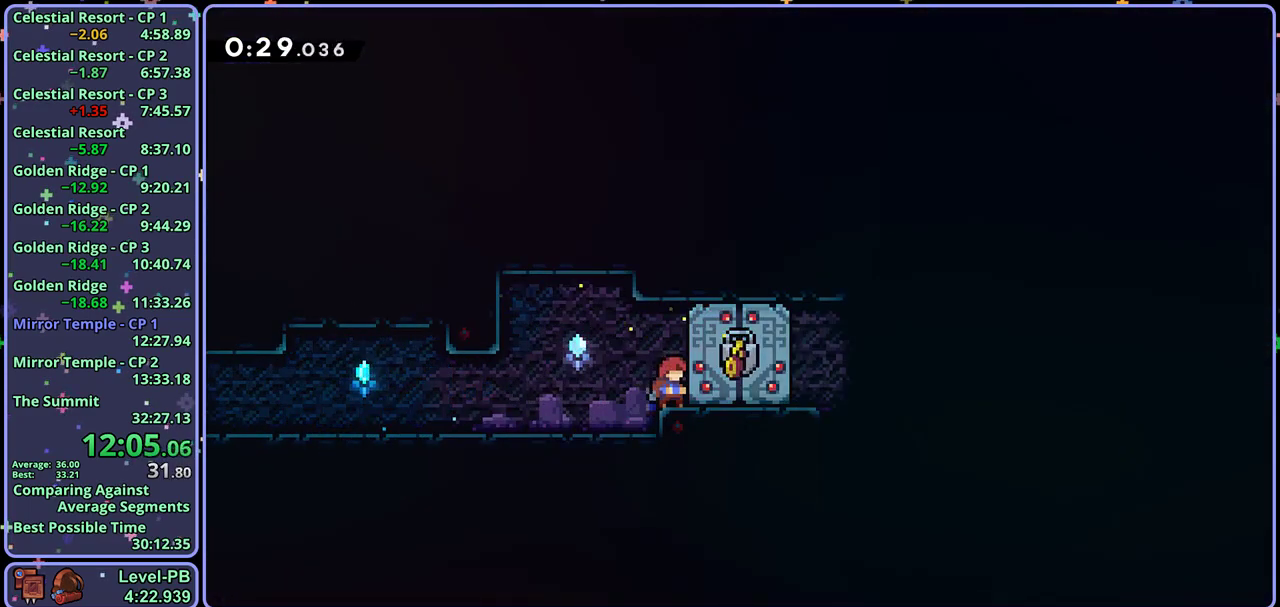
{"buttons": [], "left_stick": "center", "events": []}